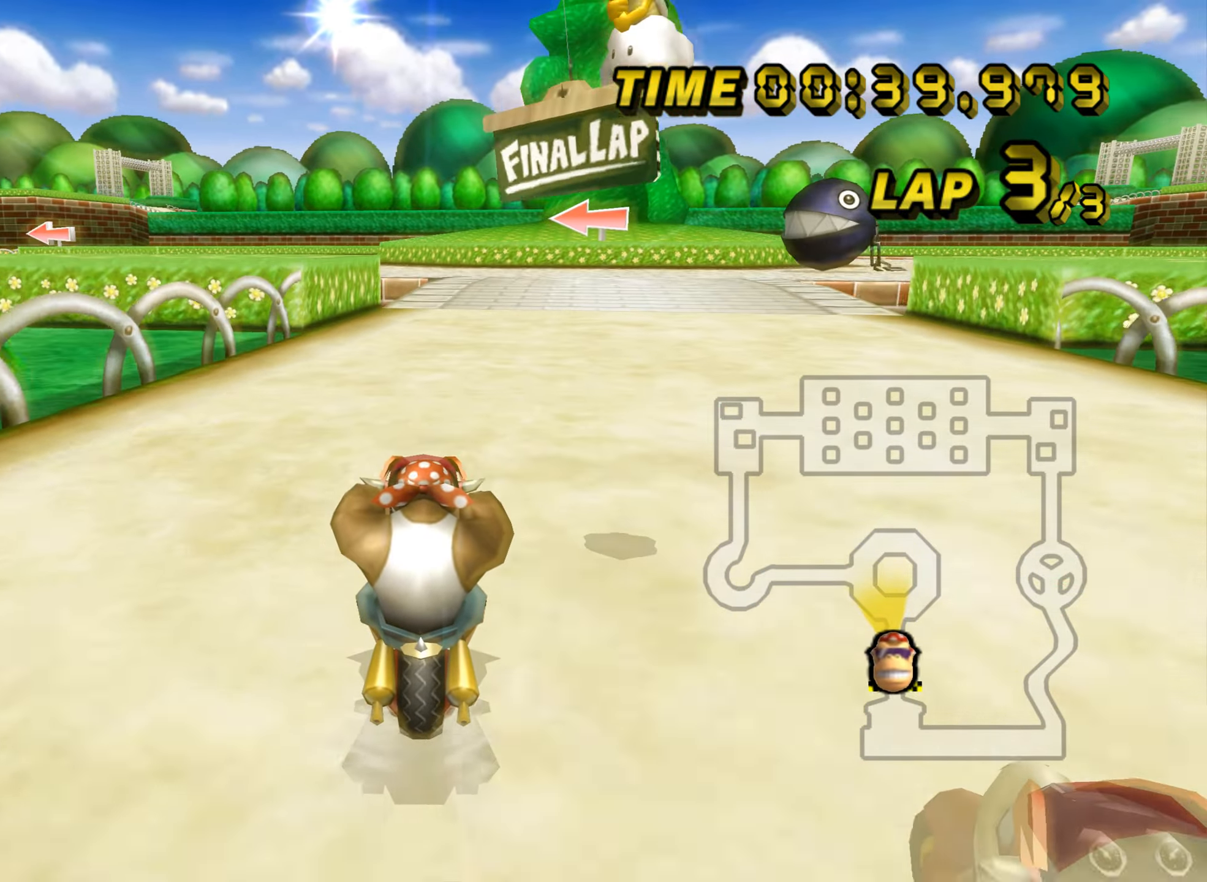
Gameplay with a controller (Nintendo layout); each line is a JSON object with the inputs held at the frame after it. "events" lists button and stick changes between this image and that frame as [ms after this image, input, new state], when the widget could be followed in between. Not read: B L3 R3 X Y Z.
{"buttons": ["A"], "left_stick": "center", "events": [[183, "DPAD_UP", "down"], [200, "DPAD_UP", "up"], [317, "DPAD_UP", "down"], [334, "DPAD_UP", "up"], [434, "DPAD_UP", "down"], [450, "DPAD_UP", "up"]]}
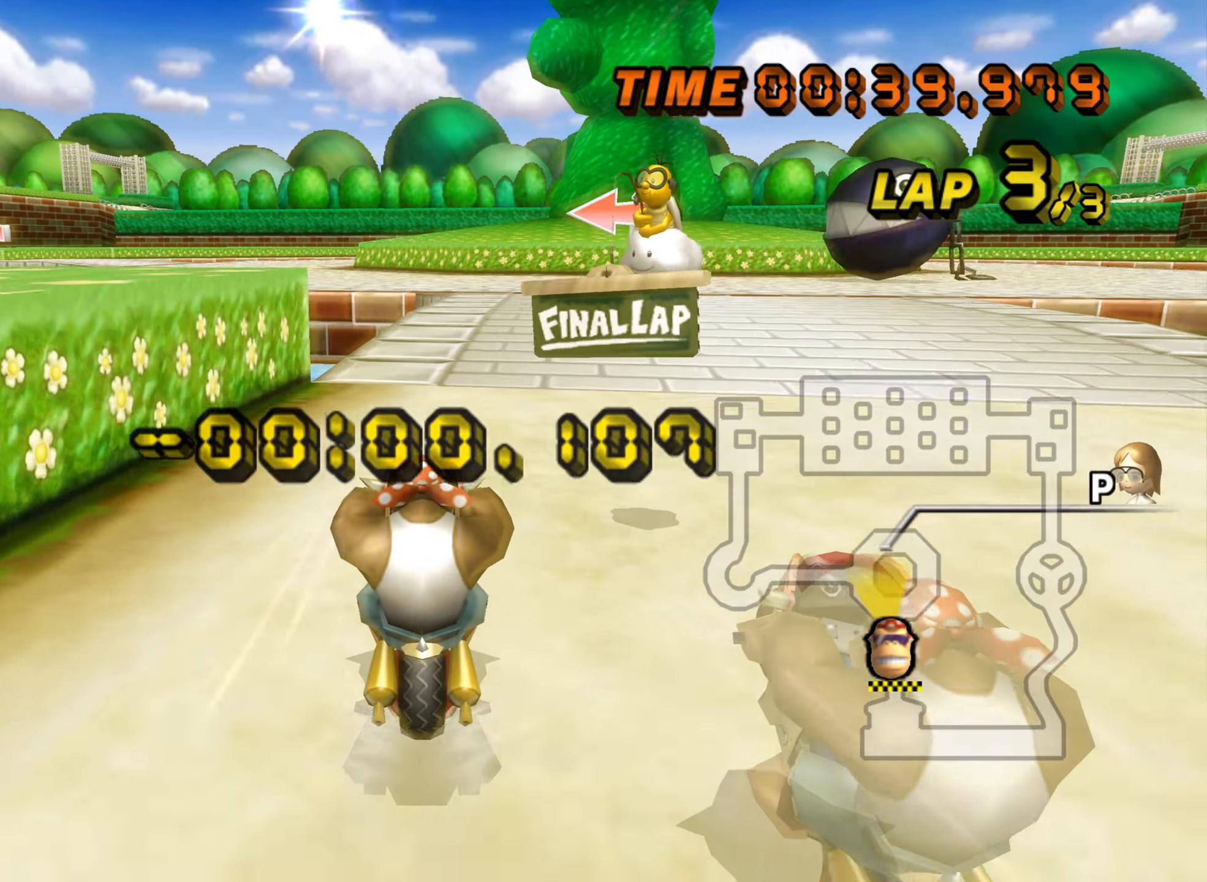
{"buttons": ["A"], "left_stick": "center", "events": [[67, "DPAD_UP", "down"], [84, "DPAD_UP", "up"], [201, "DPAD_UP", "down"], [217, "DPAD_UP", "up"], [351, "DPAD_UP", "down"], [367, "DPAD_UP", "up"]]}
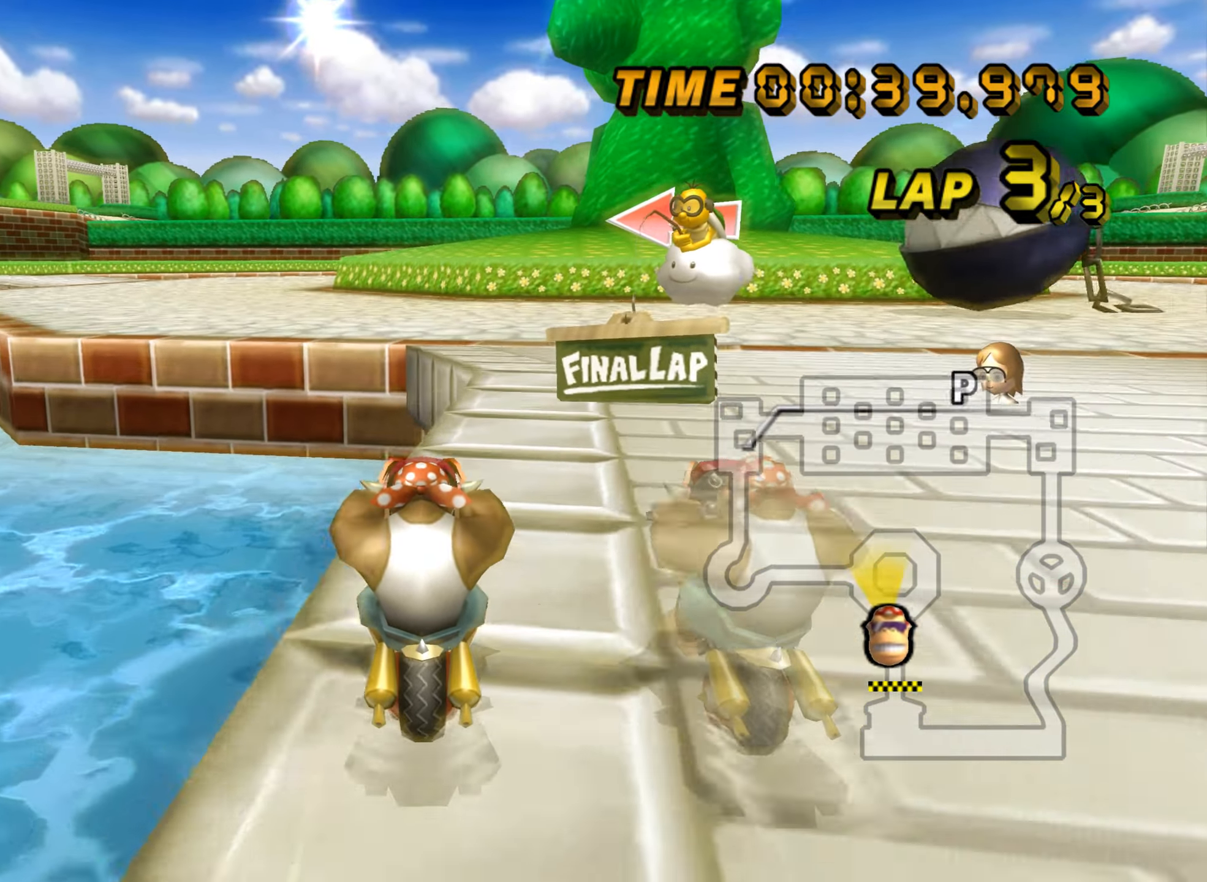
{"buttons": ["A", "R1"], "left_stick": "up", "events": [[183, "R1", "down"], [500, "left_stick", "up"]]}
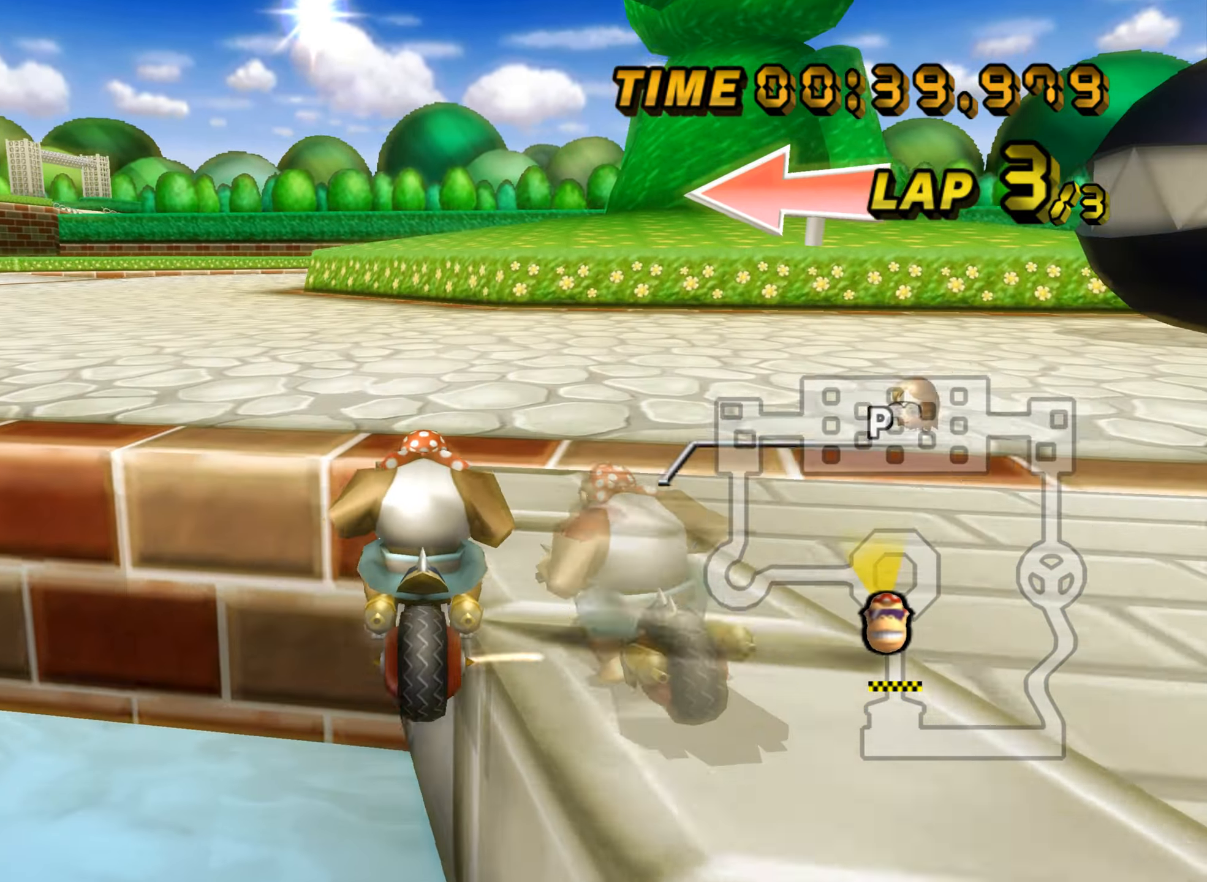
{"buttons": ["A", "R1"], "left_stick": "up-left", "events": [[17, "left_stick", "up-left"]]}
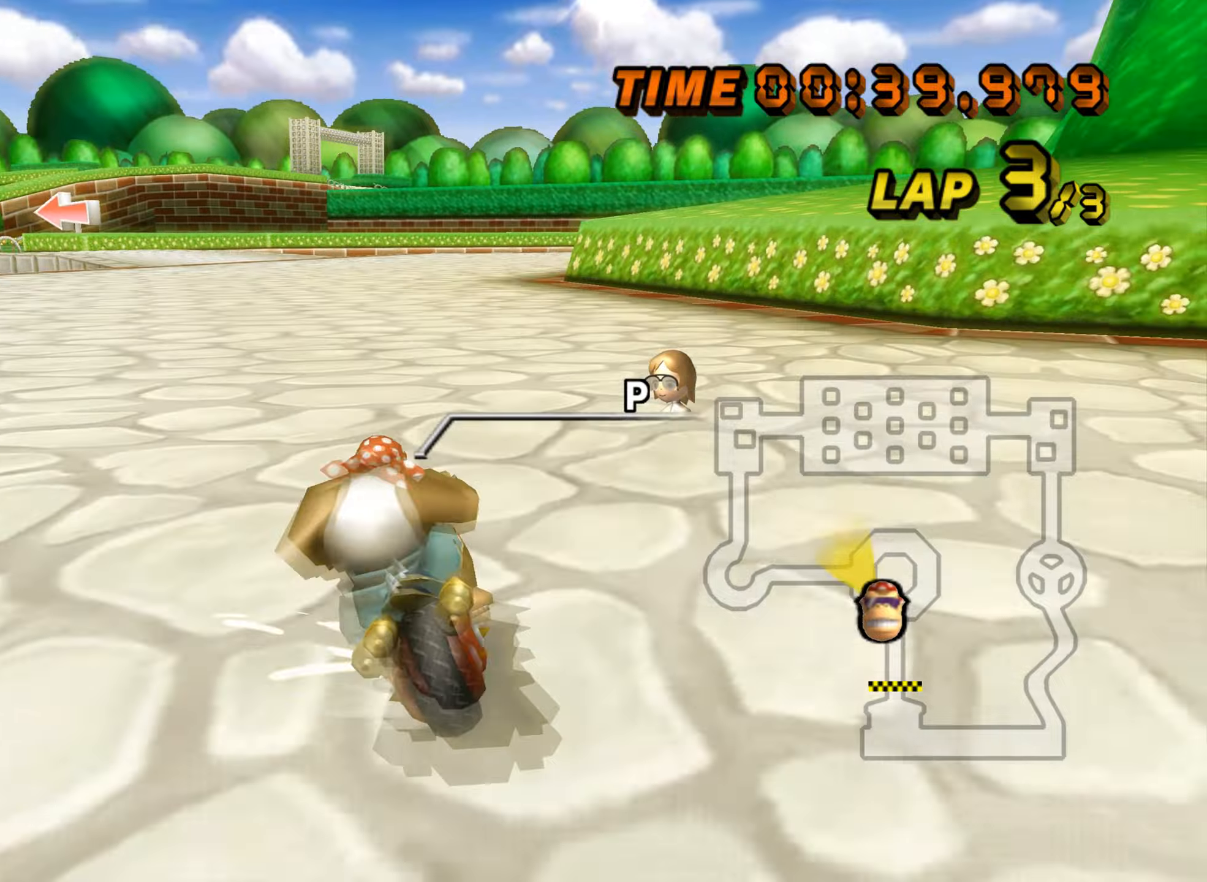
{"buttons": ["A", "R1"], "left_stick": "right", "events": [[134, "left_stick", "up-right"], [200, "left_stick", "right"]]}
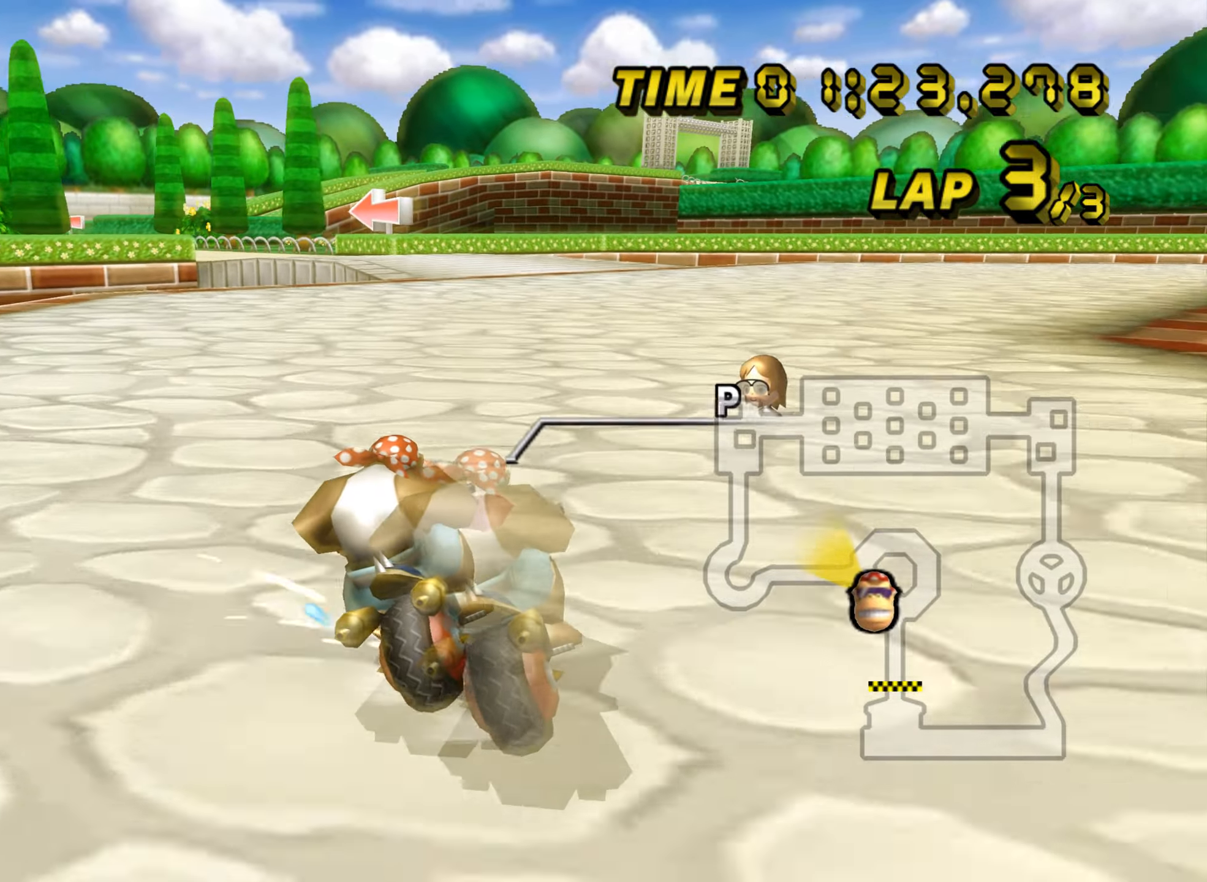
{"buttons": ["A", "R1"], "left_stick": "right", "events": []}
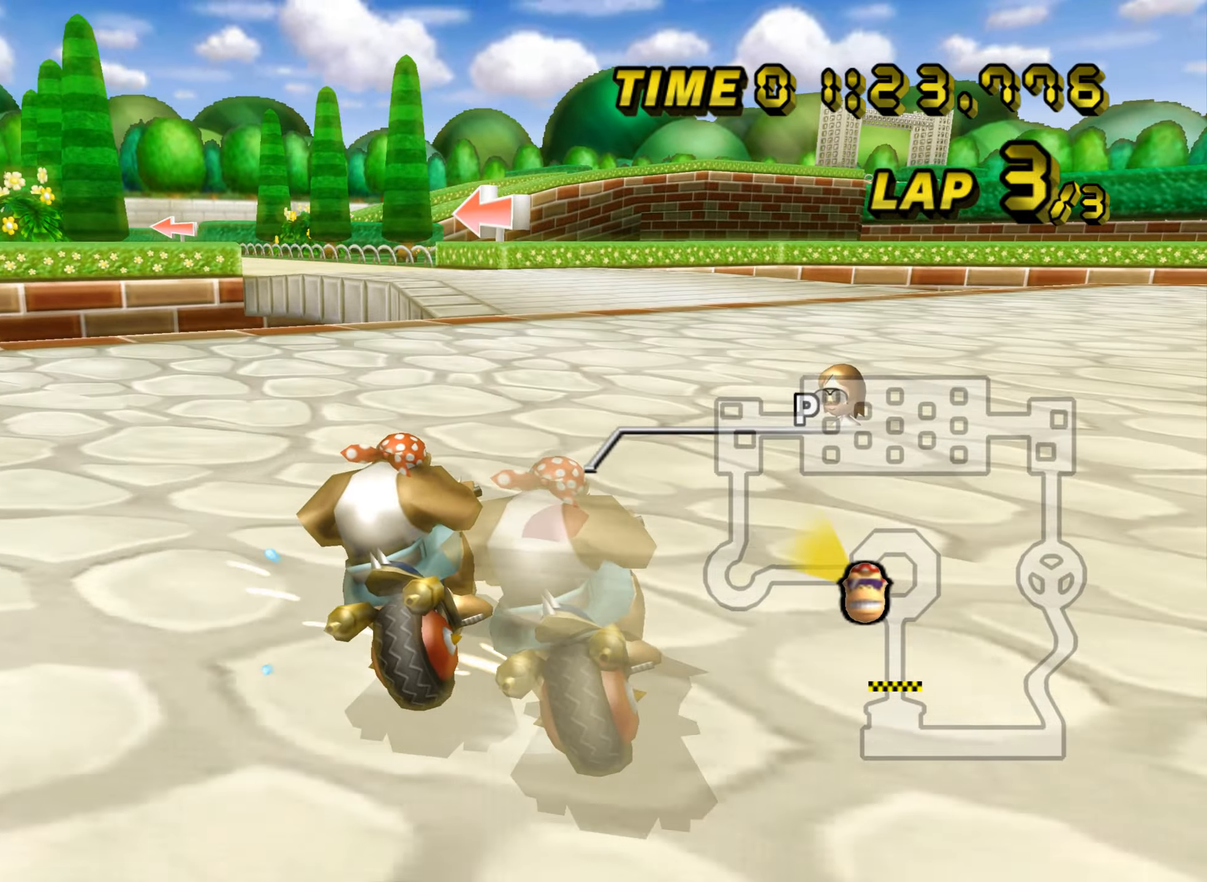
{"buttons": ["A"], "left_stick": "left", "events": [[150, "left_stick", "up"], [217, "left_stick", "left"], [317, "R1", "up"], [334, "DPAD_UP", "down"], [351, "DPAD_UP", "up"]]}
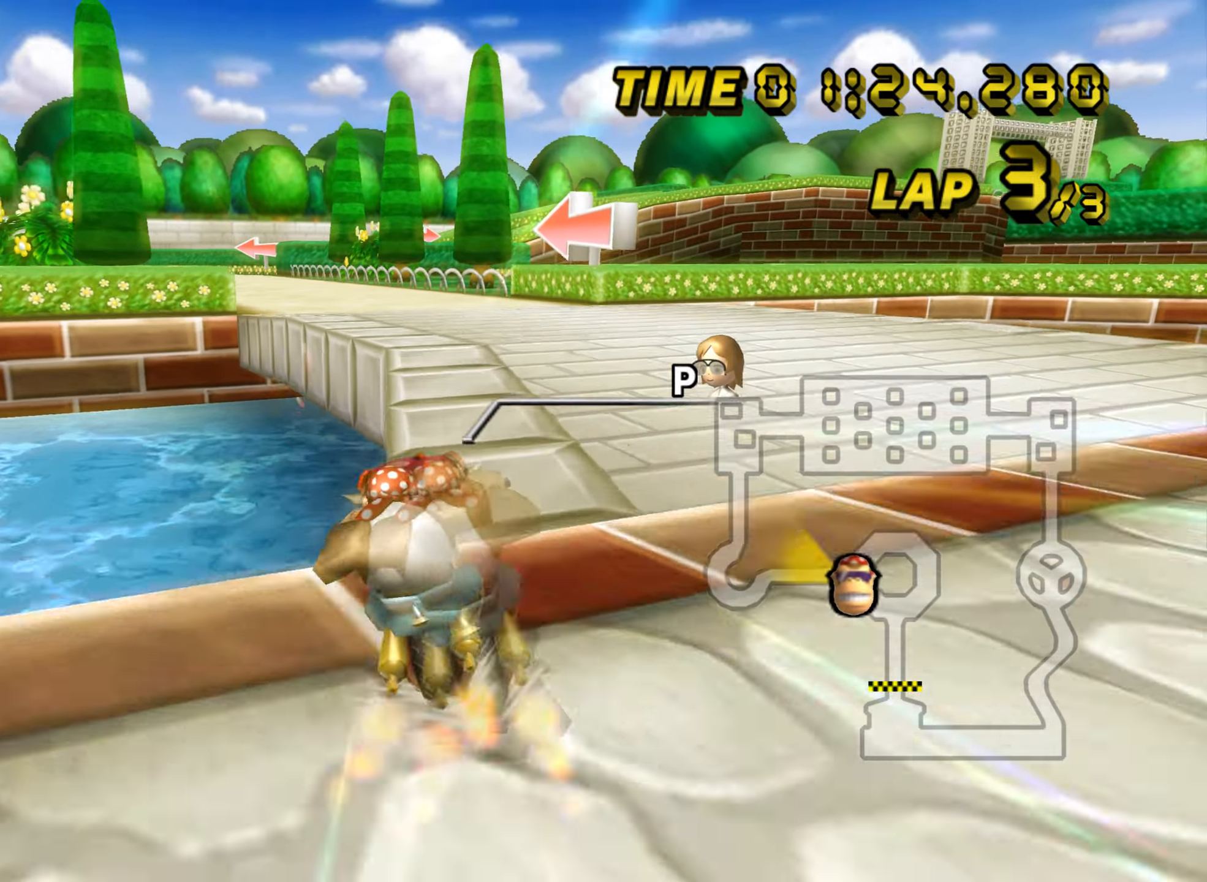
{"buttons": ["A"], "left_stick": "center", "events": [[50, "left_stick", "center"], [250, "left_stick", "left"], [350, "left_stick", "center"]]}
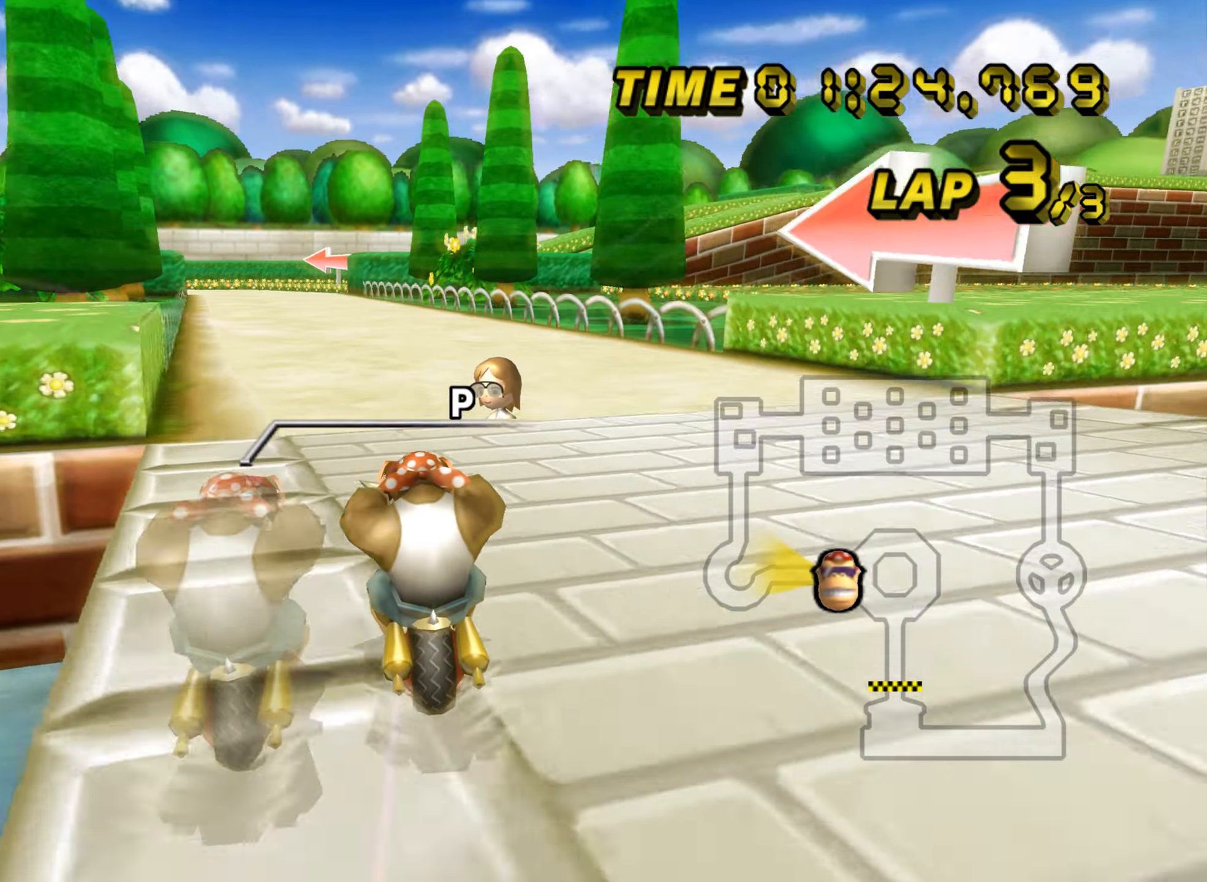
{"buttons": ["A"], "left_stick": "center", "events": []}
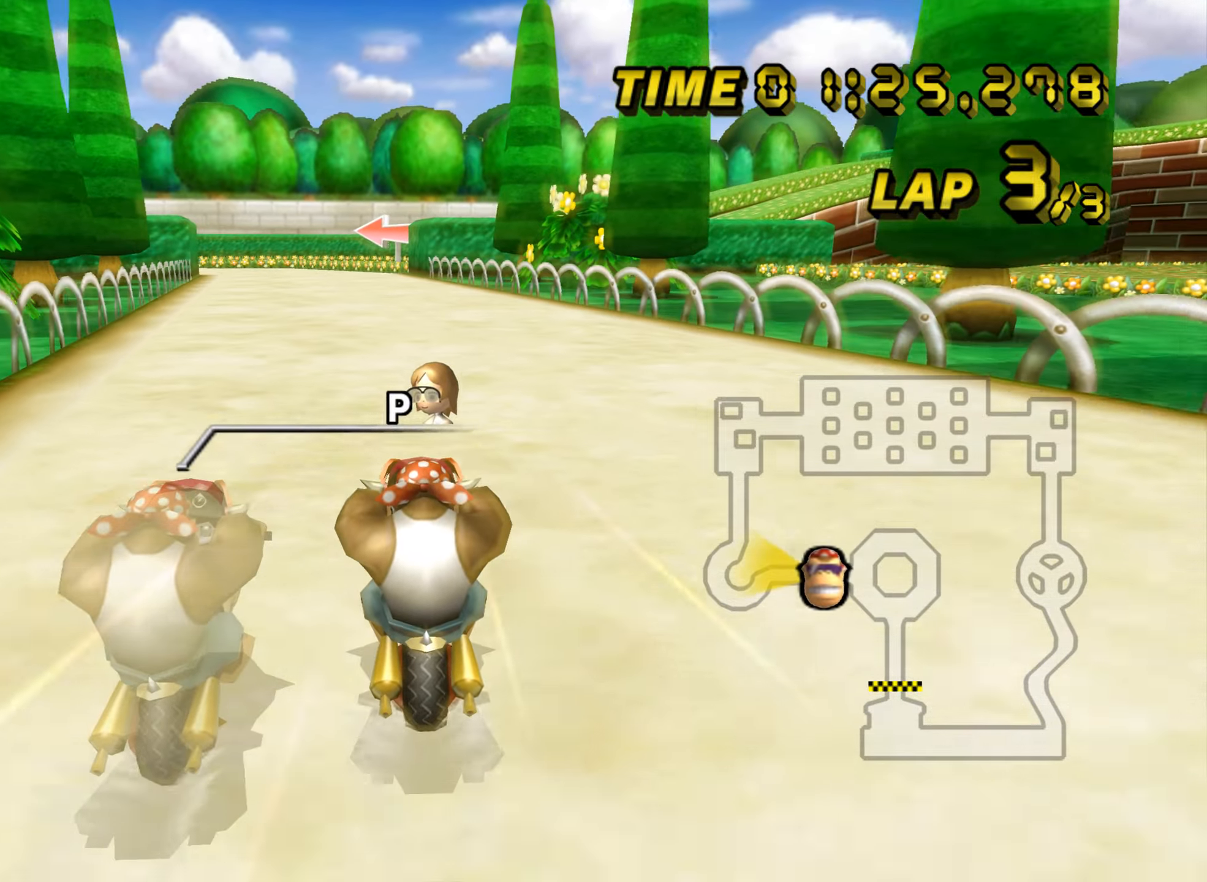
{"buttons": ["A"], "left_stick": "center", "events": []}
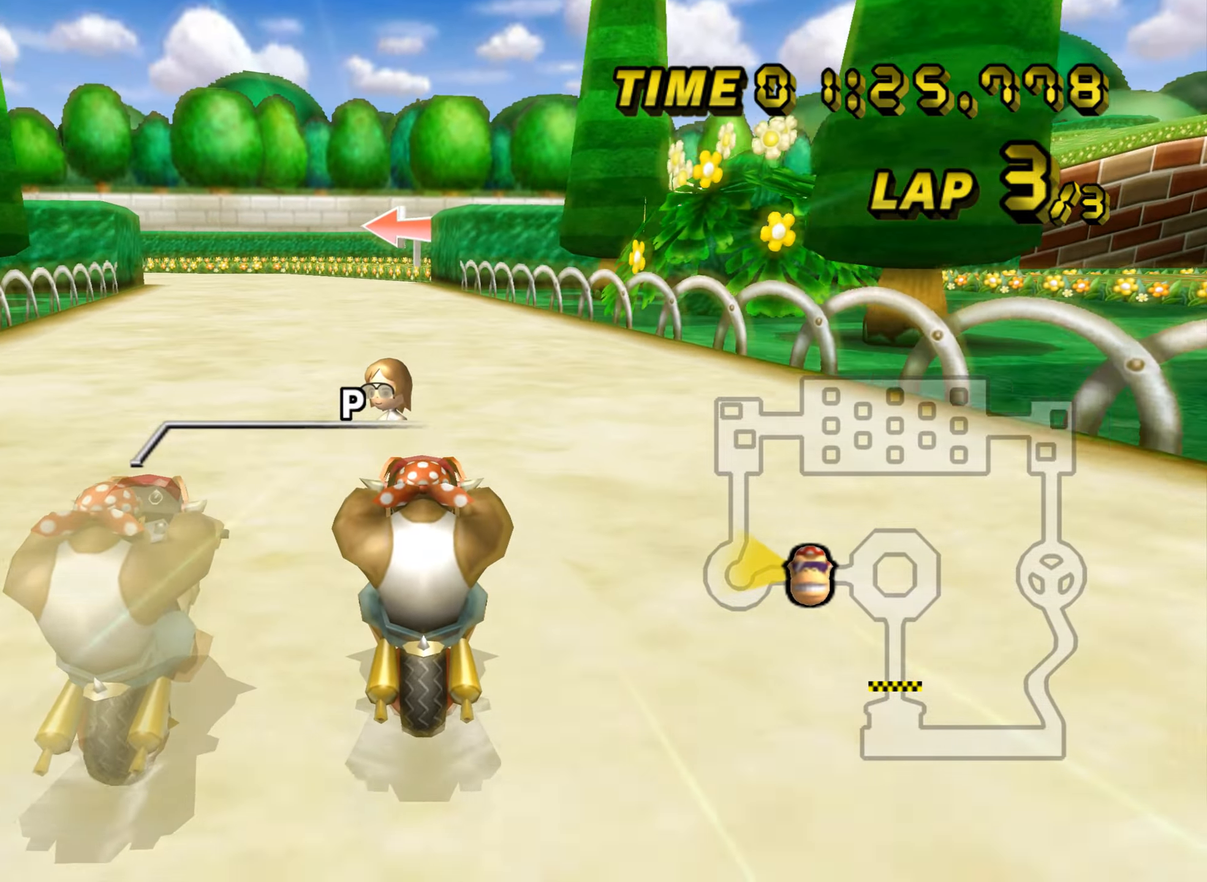
{"buttons": ["A"], "left_stick": "center", "events": []}
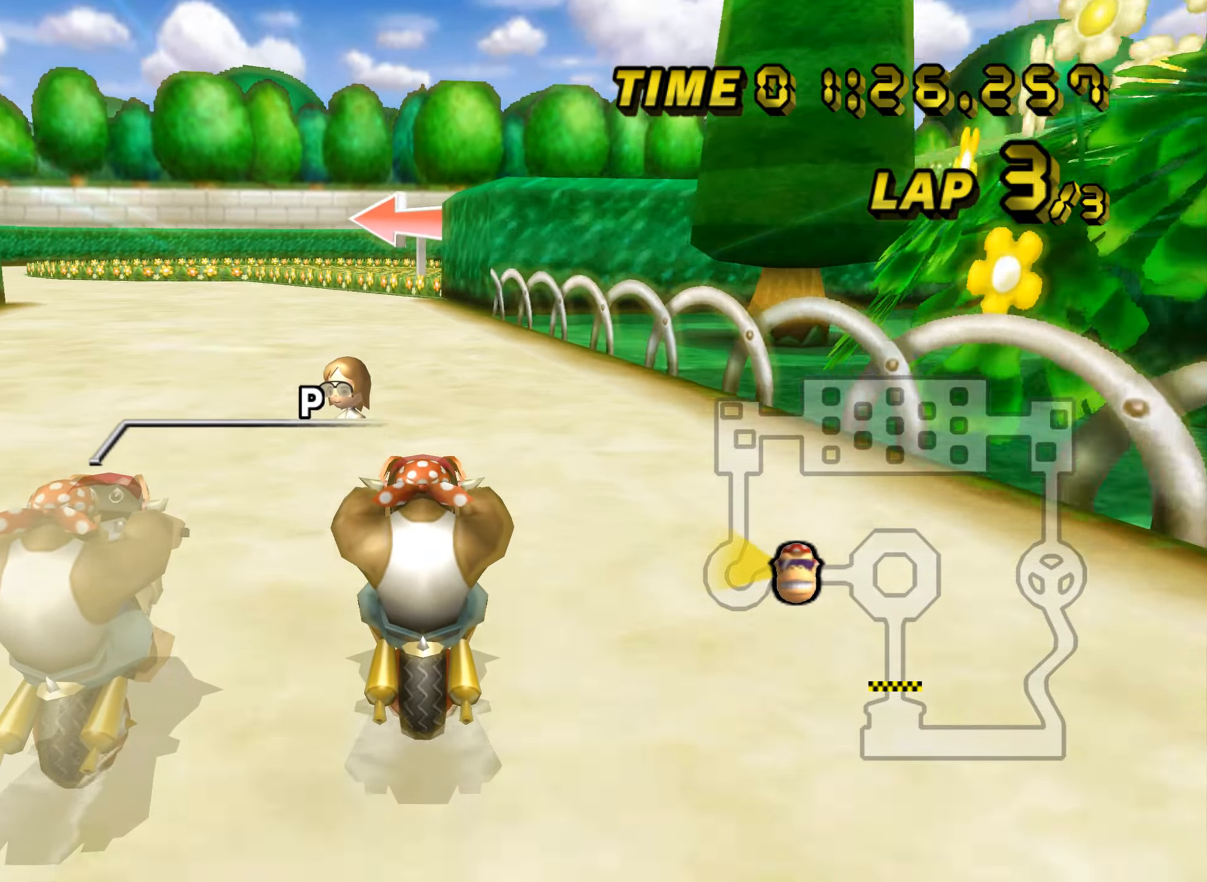
{"buttons": ["A"], "left_stick": "center", "events": [[400, "L1", "down"], [500, "L1", "up"]]}
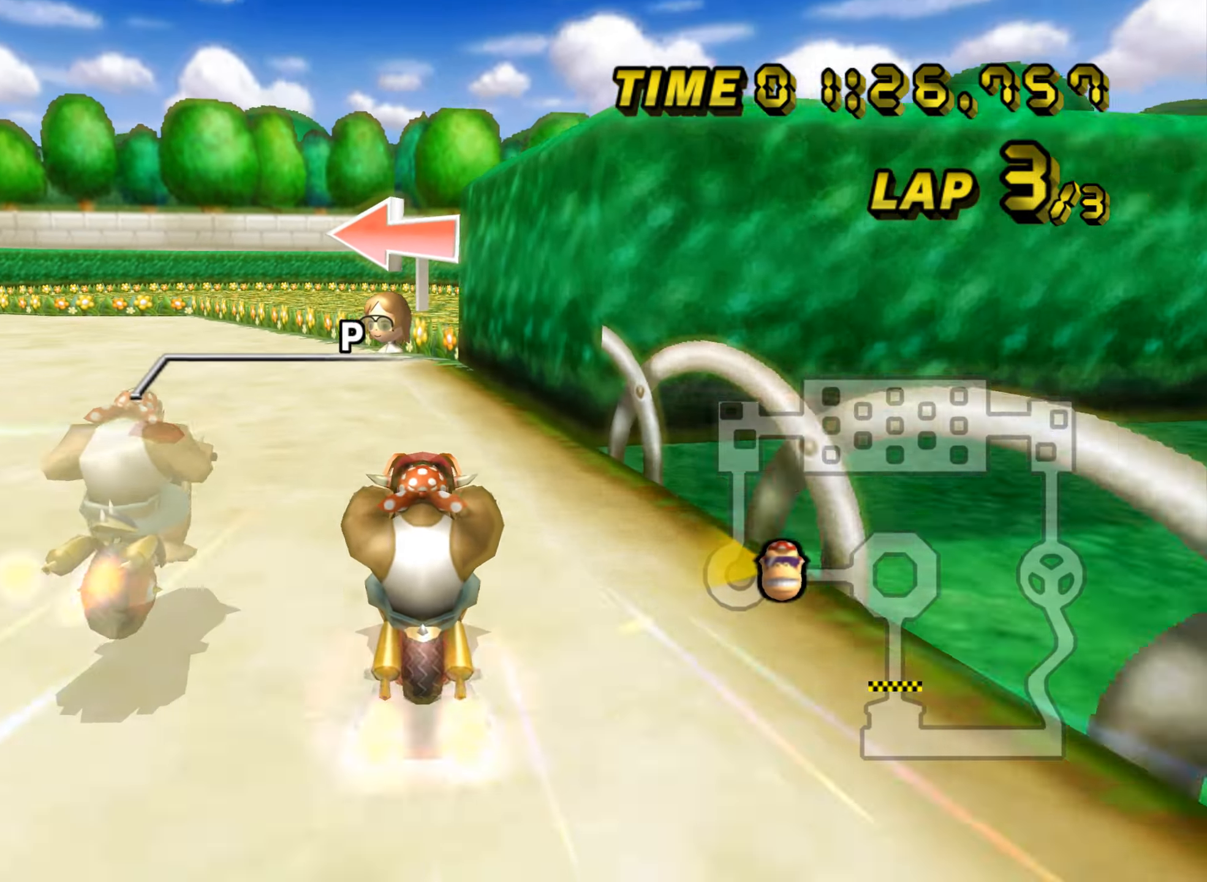
{"buttons": ["A", "R1"], "left_stick": "up-right", "events": [[17, "left_stick", "up-right"], [34, "R1", "down"], [134, "left_stick", "up-left"], [317, "left_stick", "up-right"]]}
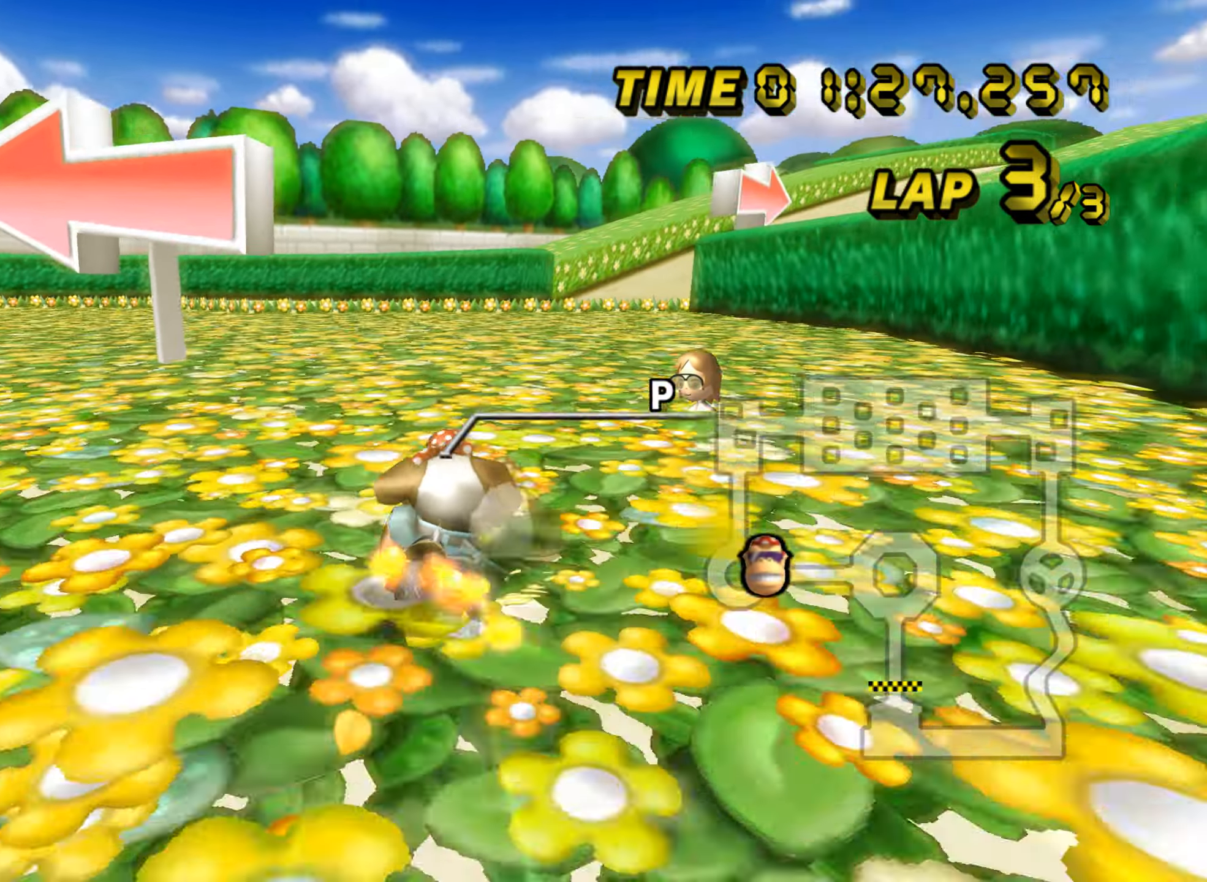
{"buttons": ["A", "R1"], "left_stick": "up-left", "events": [[250, "left_stick", "up-left"]]}
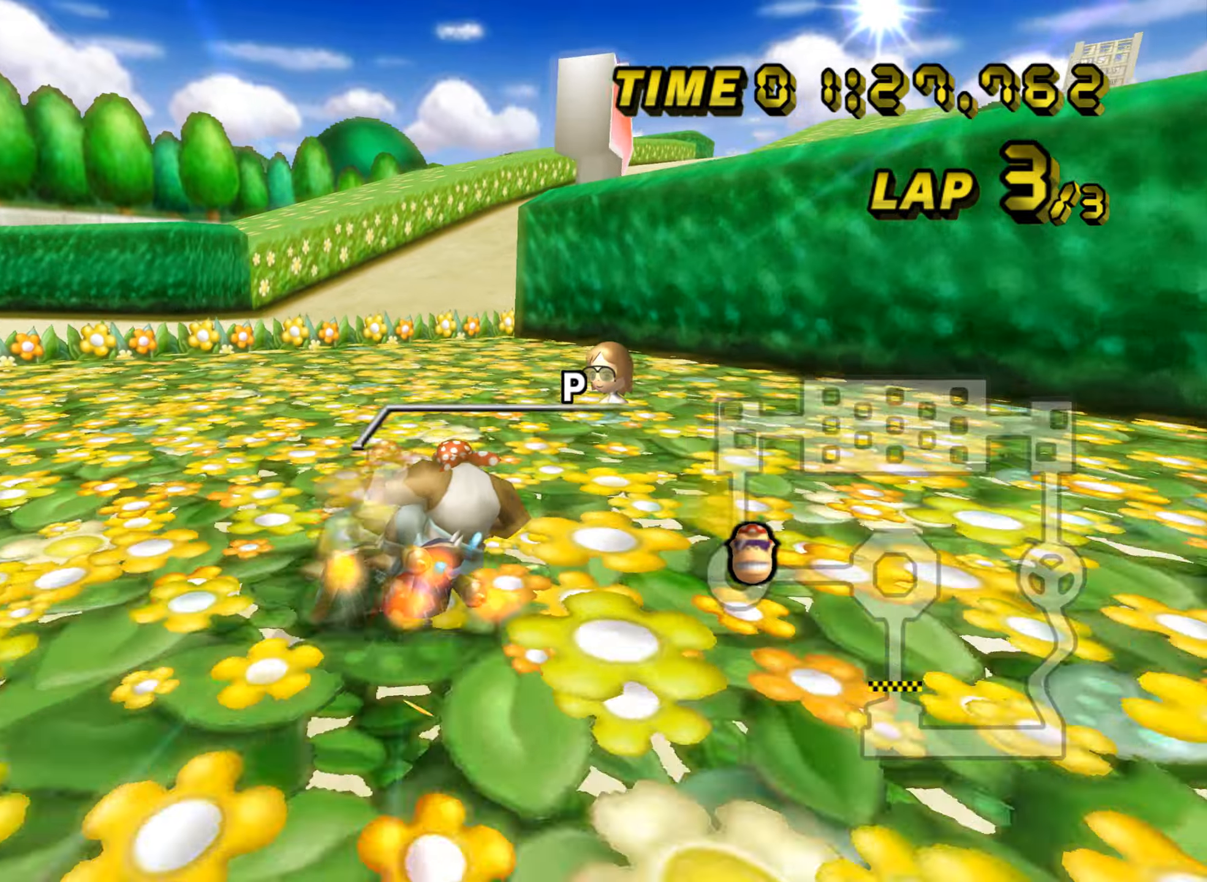
{"buttons": ["A"], "left_stick": "center", "events": [[33, "left_stick", "up-right"], [267, "left_stick", "right"], [450, "R1", "up"], [467, "DPAD_UP", "down"], [484, "DPAD_UP", "up"], [484, "left_stick", "center"]]}
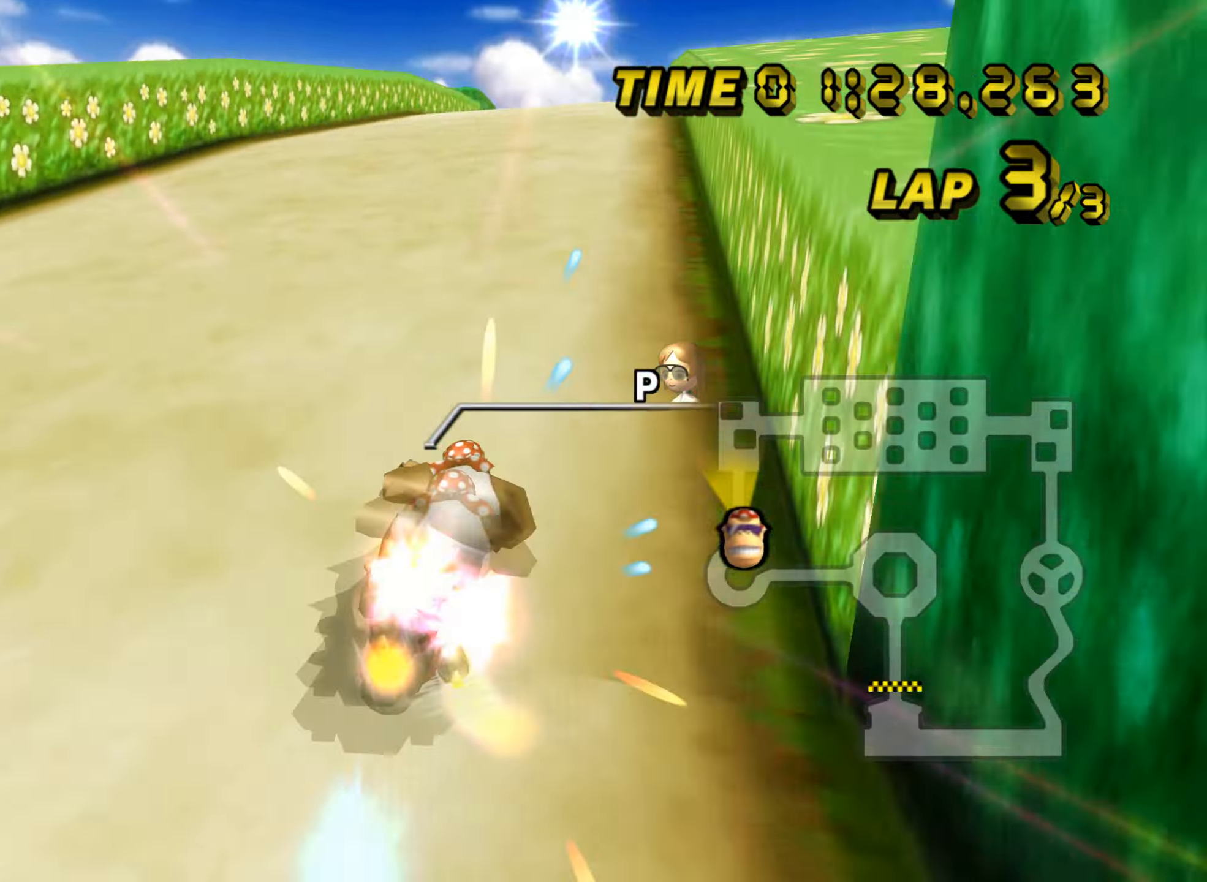
{"buttons": ["A"], "left_stick": "center", "events": [[217, "left_stick", "right"], [367, "left_stick", "center"]]}
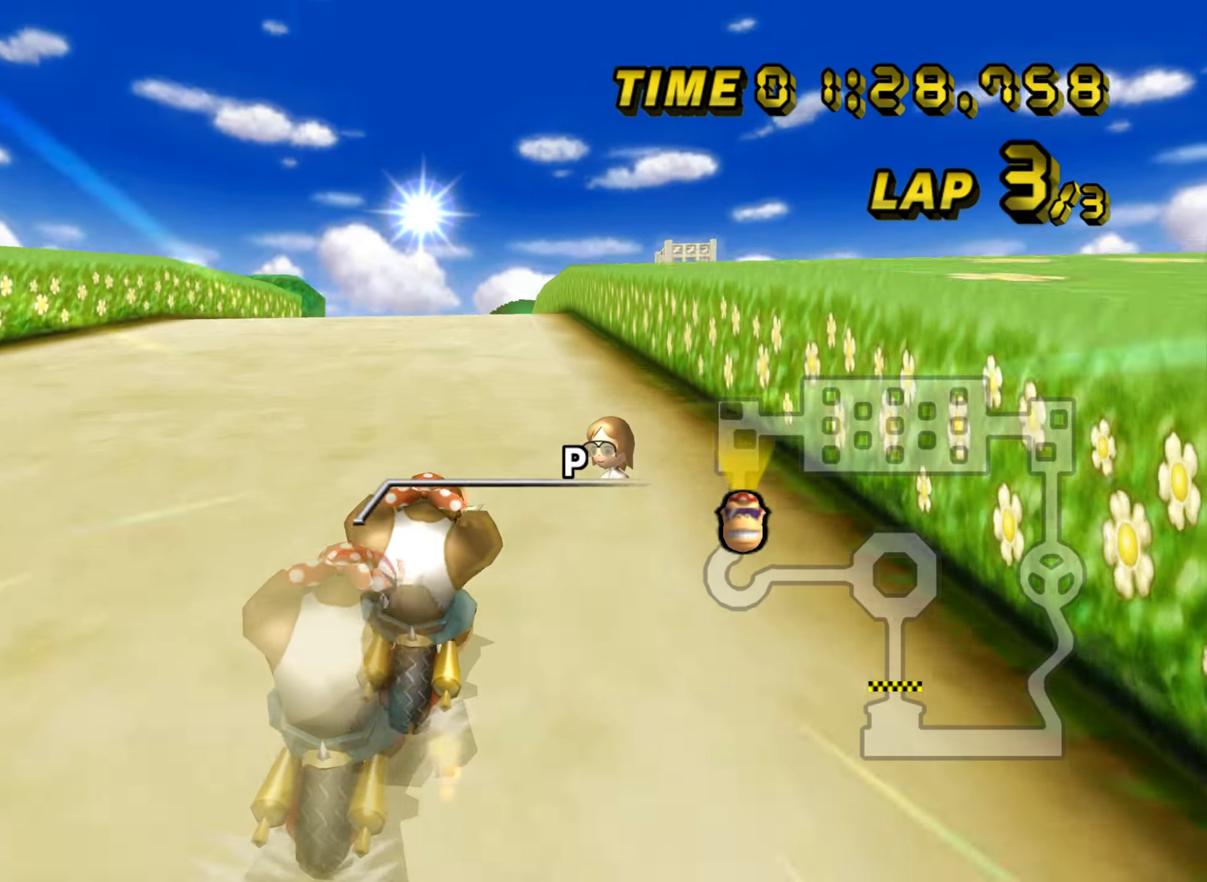
{"buttons": ["A"], "left_stick": "center", "events": []}